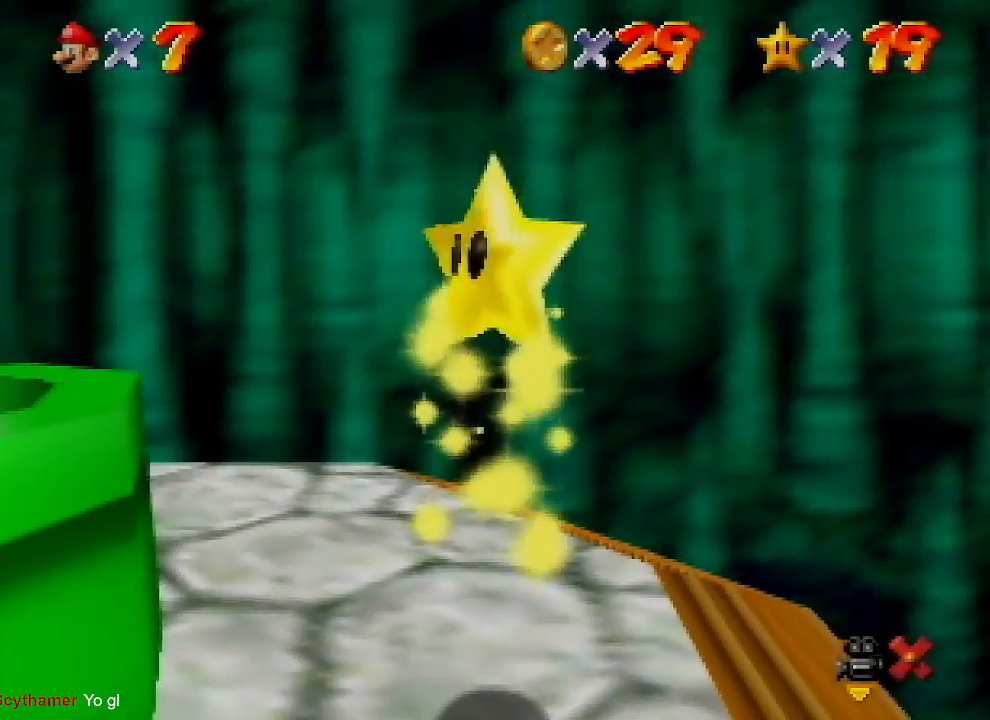
Gameplay with a controller (Nintendo layout); each line is a JSON object with the inputs held at the frame after it. "events" lists button and stick changes between this image and that frame as [ms after this image, input, new state], when the widget could be followed in between. Not read: L1 L3 R1 R3.
{"buttons": ["Z"], "left_stick": "up", "events": []}
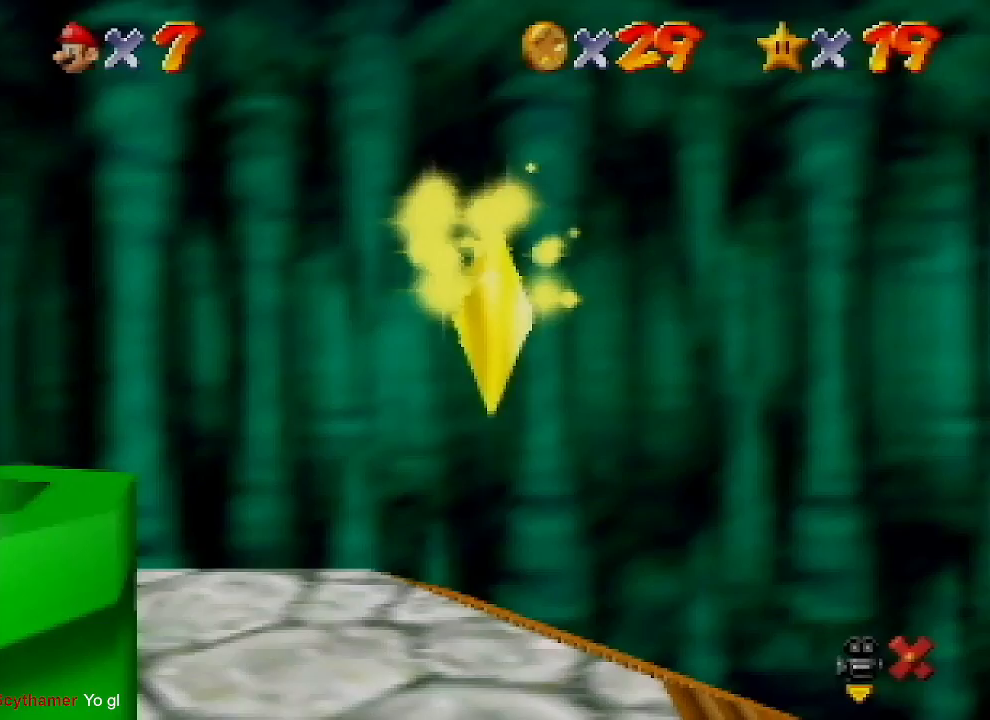
{"buttons": ["Z"], "left_stick": "up", "events": []}
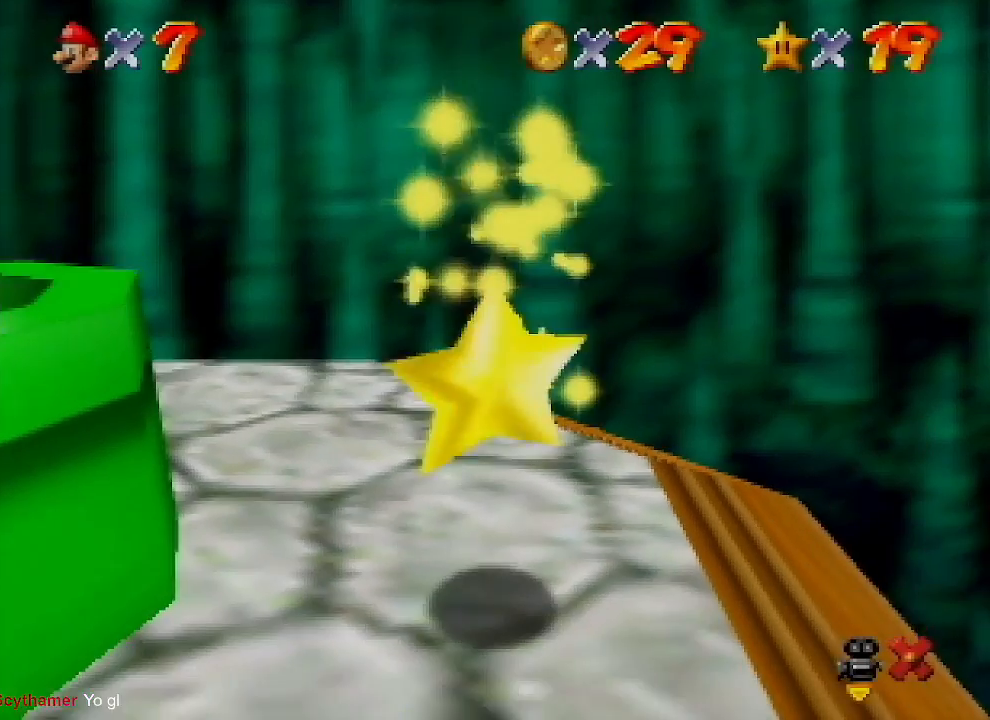
{"buttons": ["Z"], "left_stick": "up", "events": []}
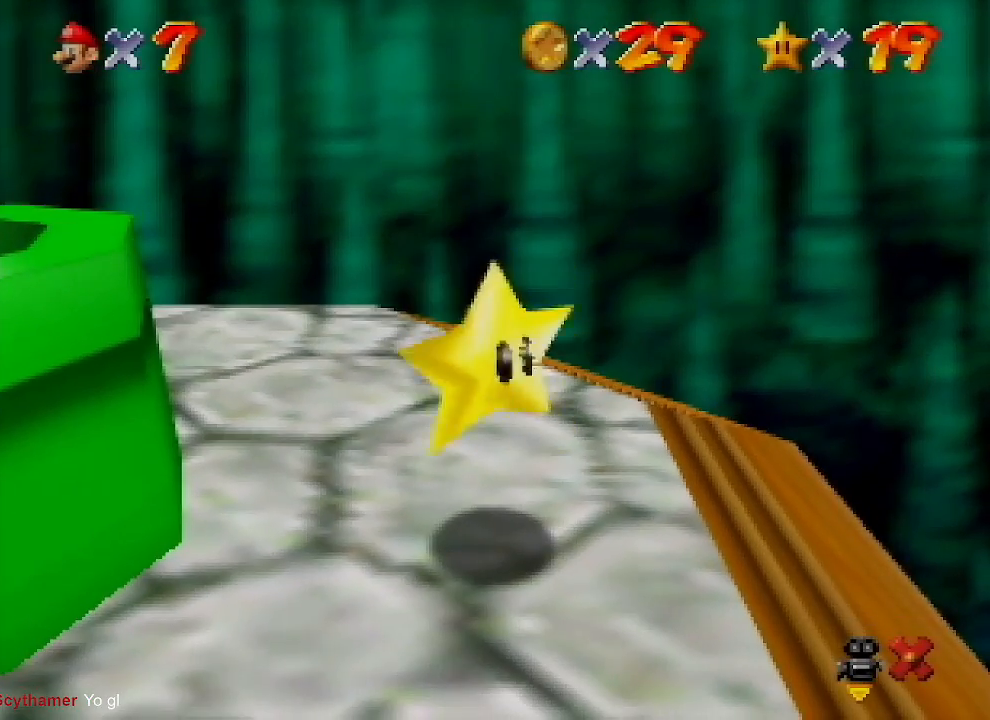
{"buttons": ["Z"], "left_stick": "up", "events": []}
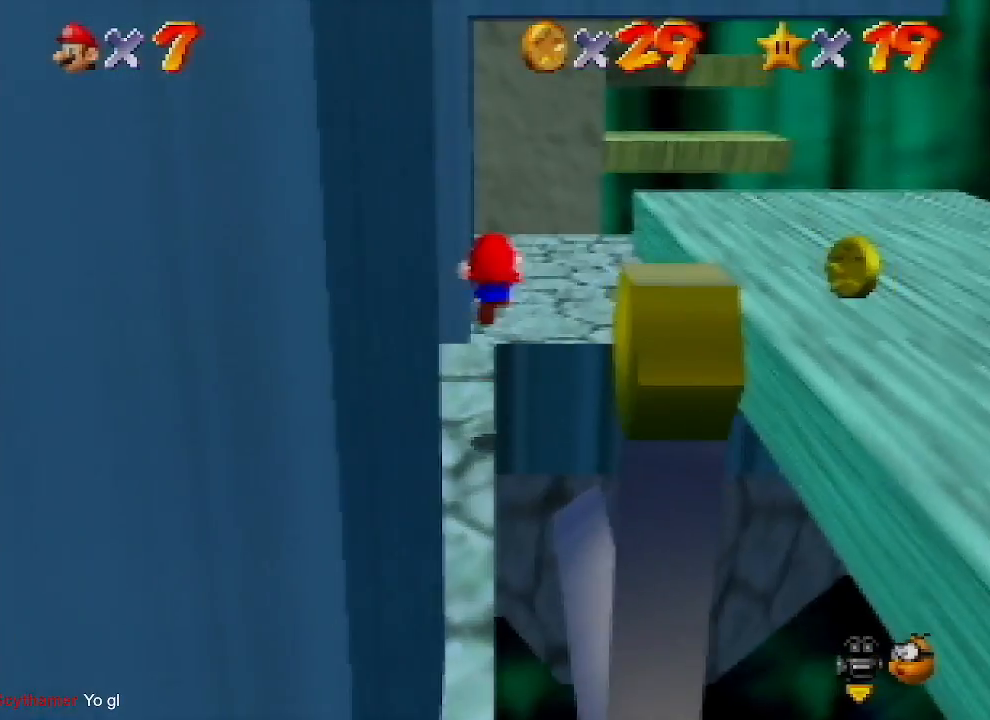
{"buttons": ["Z"], "left_stick": "left", "events": [[133, "C_LEFT", "down"], [200, "C_LEFT", "up"], [267, "C_LEFT", "down"], [400, "C_LEFT", "up"], [433, "left_stick", "left"]]}
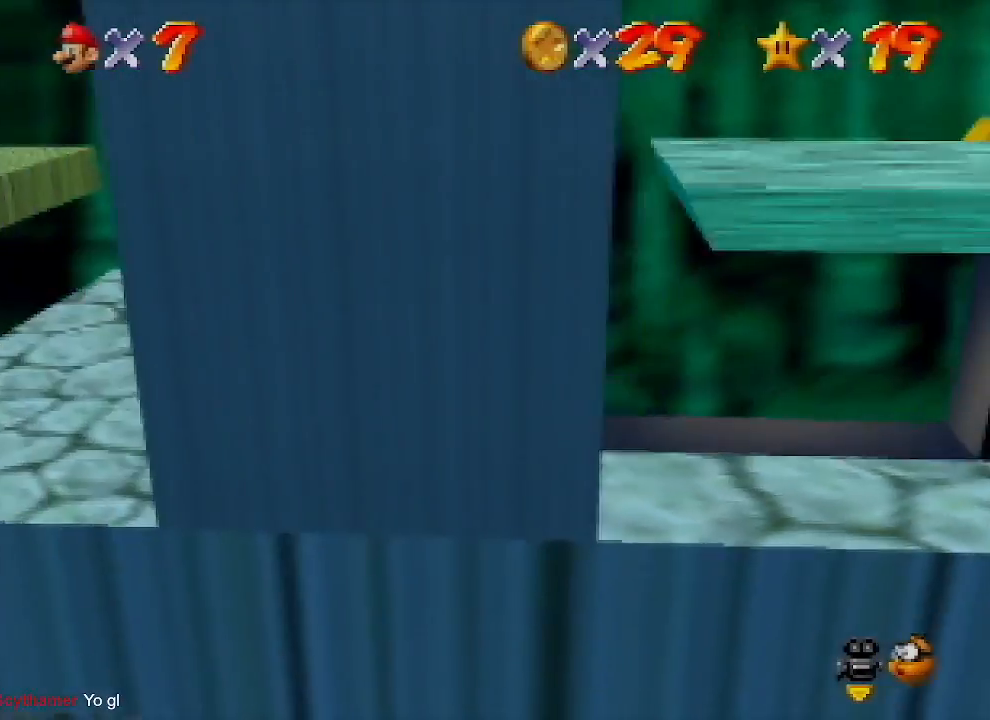
{"buttons": ["Z"], "left_stick": "left", "events": [[267, "A", "down"], [500, "A", "up"]]}
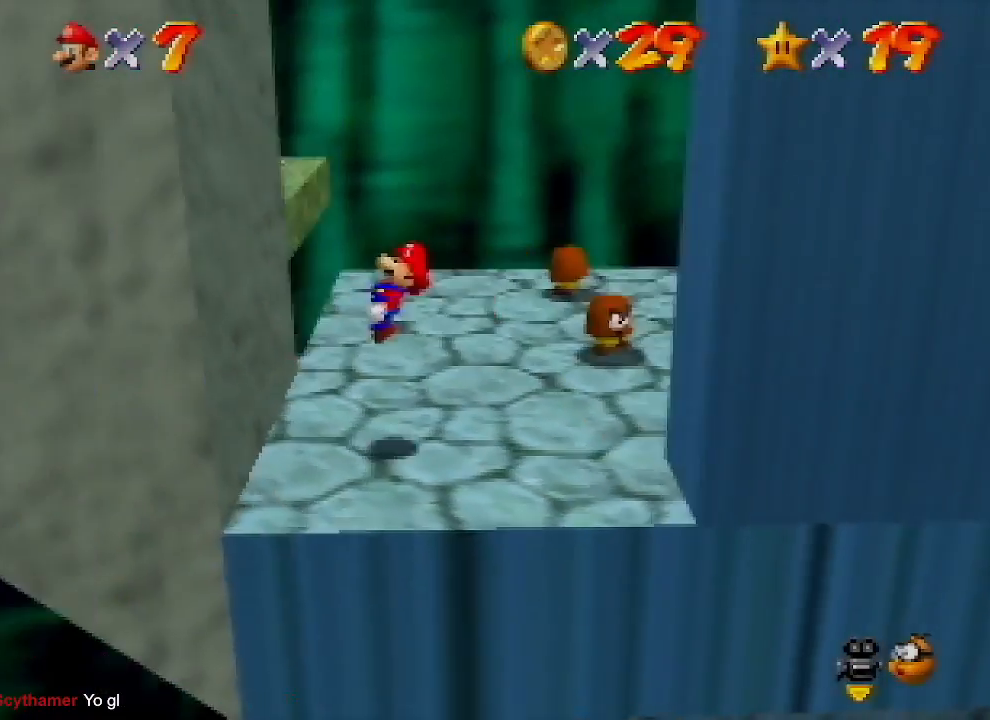
{"buttons": ["Z"], "left_stick": "right", "events": [[167, "A", "down"], [167, "left_stick", "right"], [467, "A", "up"]]}
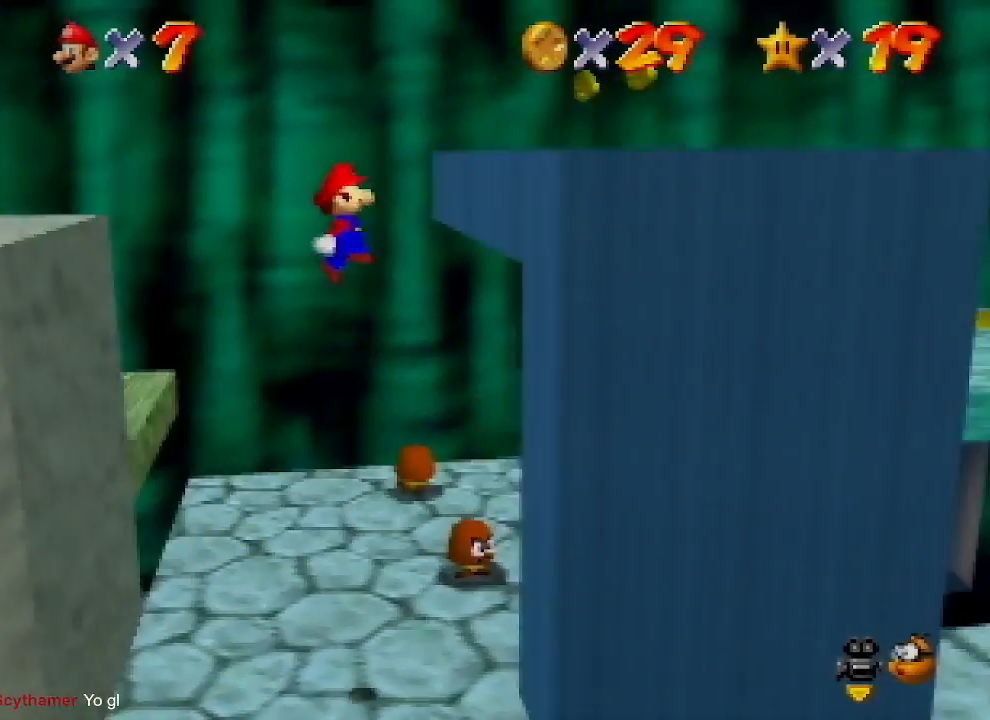
{"buttons": ["A", "Z"], "left_stick": "left", "events": [[233, "left_stick", "left"], [300, "A", "down"]]}
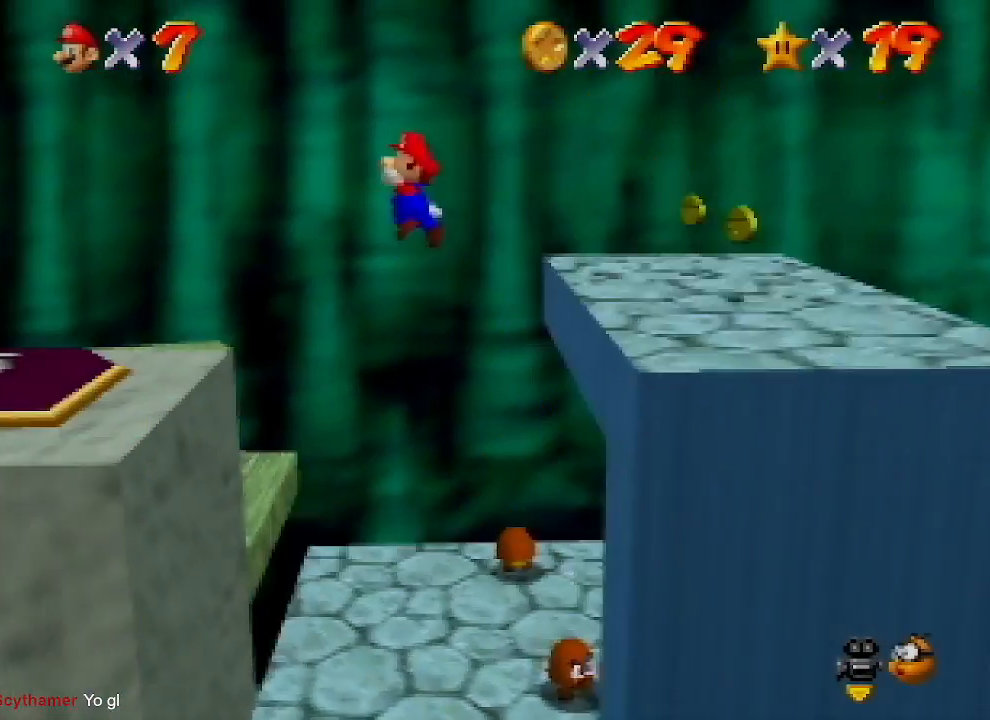
{"buttons": ["Z"], "left_stick": "left", "events": [[133, "A", "up"]]}
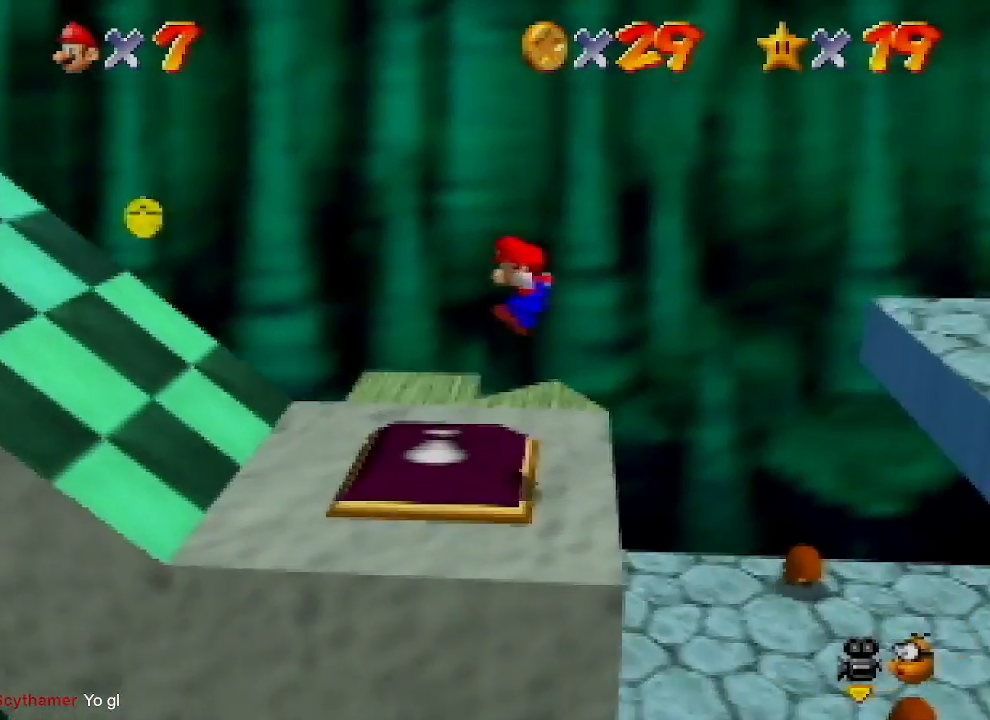
{"buttons": ["A", "Z"], "left_stick": "left", "events": [[300, "A", "down"]]}
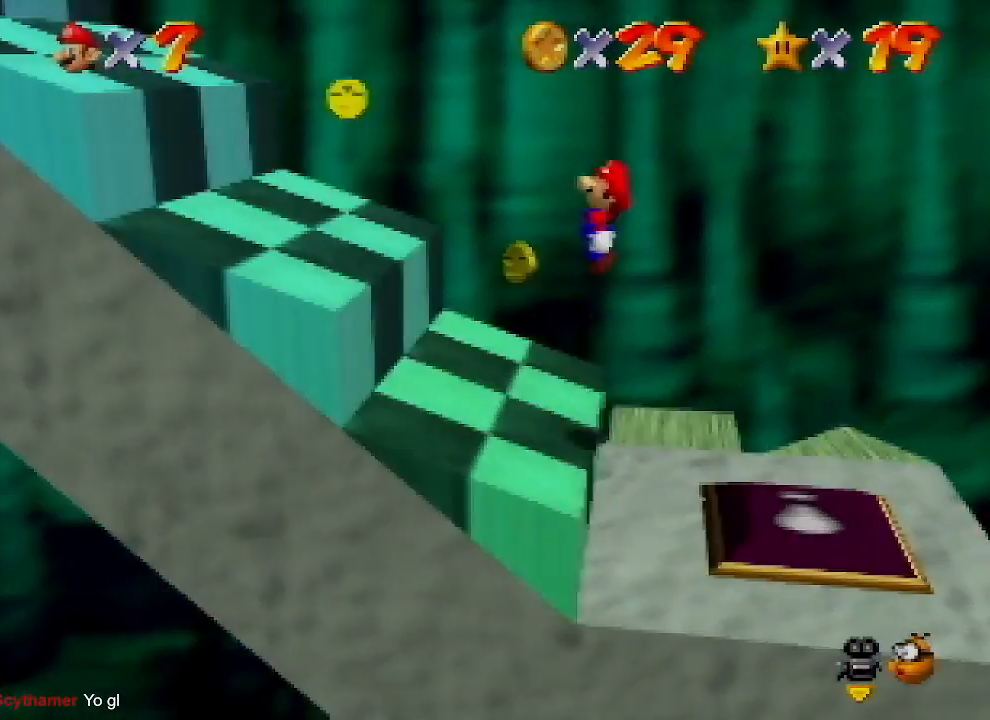
{"buttons": ["A", "Z"], "left_stick": "left", "events": [[167, "A", "up"], [467, "A", "down"]]}
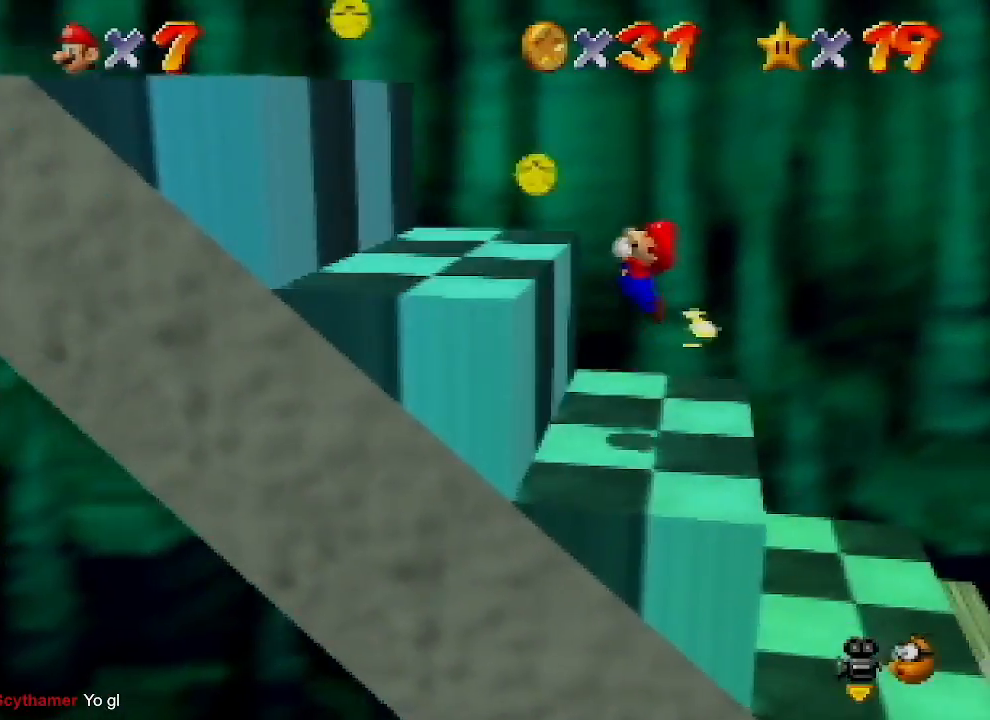
{"buttons": [], "left_stick": "left", "events": [[33, "Z", "up"], [200, "B", "down"], [267, "A", "up"], [300, "B", "up"]]}
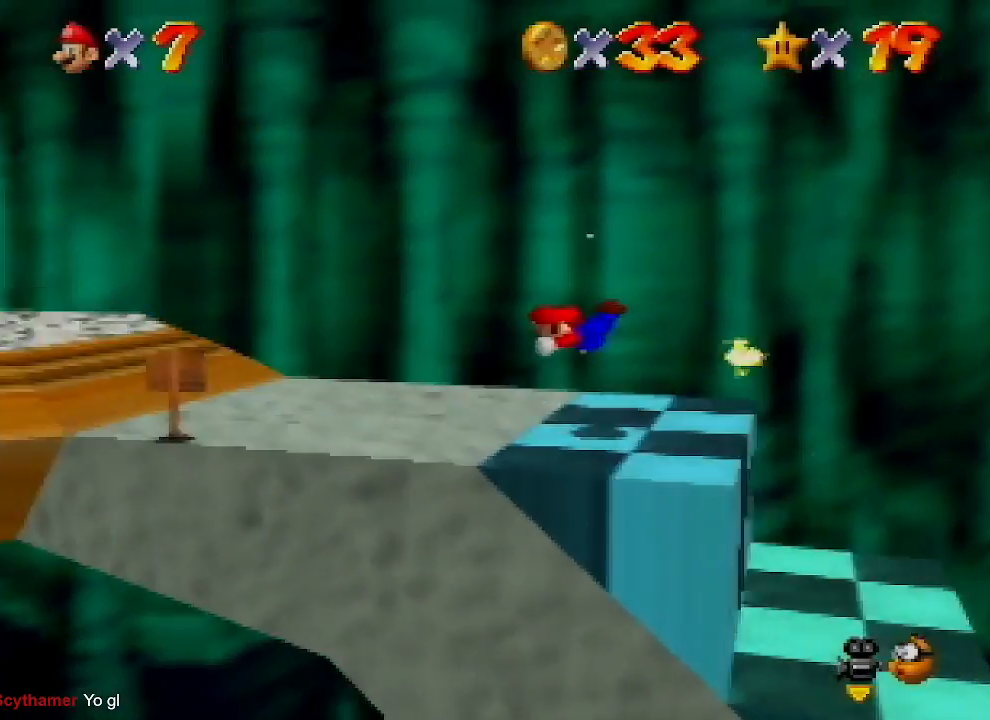
{"buttons": [], "left_stick": "left", "events": [[300, "B", "down"], [333, "A", "down"], [367, "B", "up"], [500, "A", "up"]]}
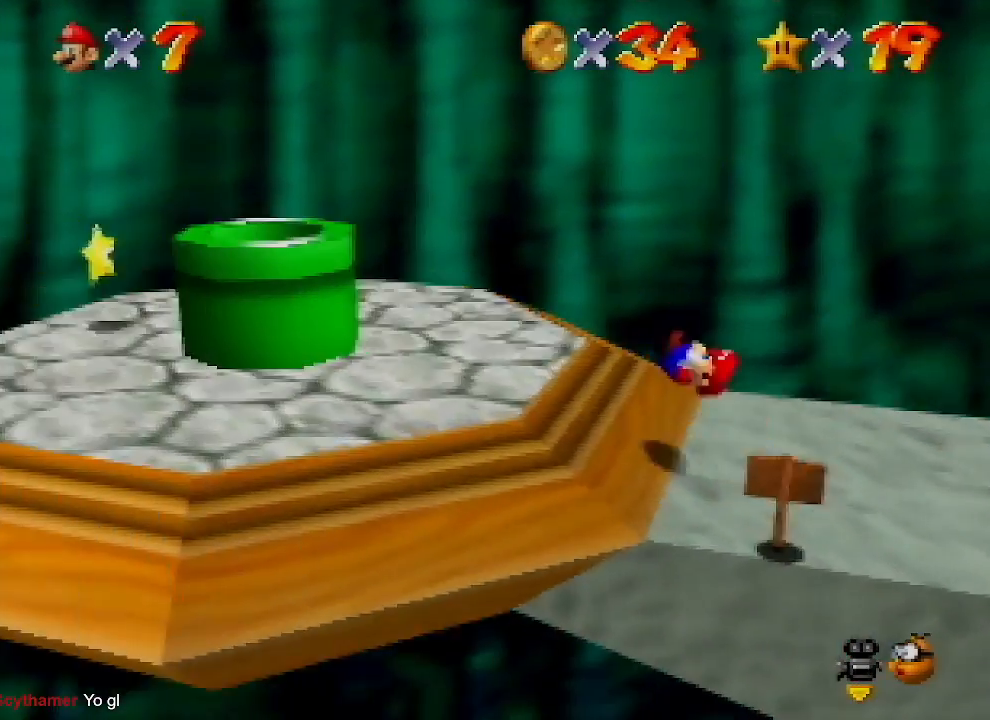
{"buttons": ["B"], "left_stick": "left", "events": [[300, "A", "down"], [467, "A", "up"], [500, "B", "down"]]}
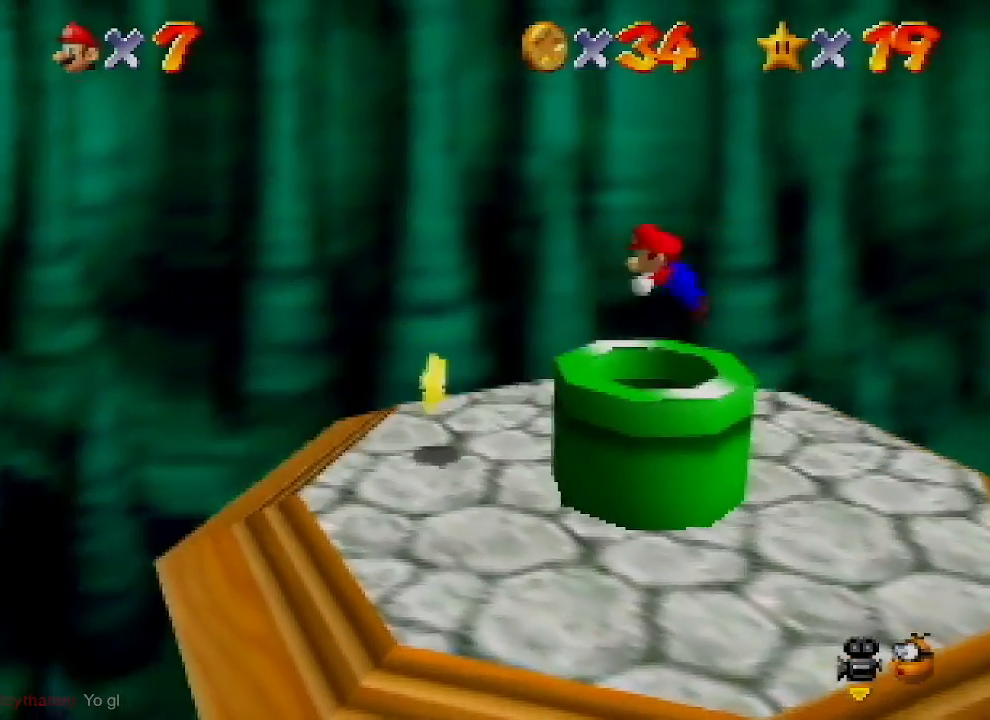
{"buttons": [], "left_stick": "right", "events": [[100, "B", "up"], [100, "left_stick", "right"]]}
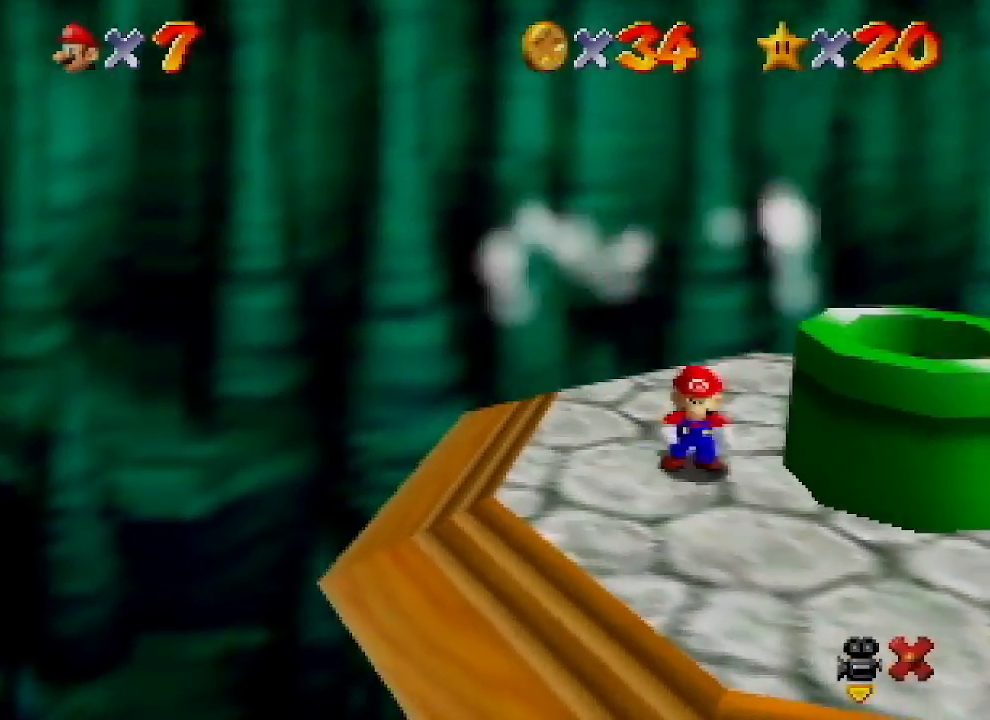
{"buttons": [], "left_stick": "center", "events": [[33, "left_stick", "center"]]}
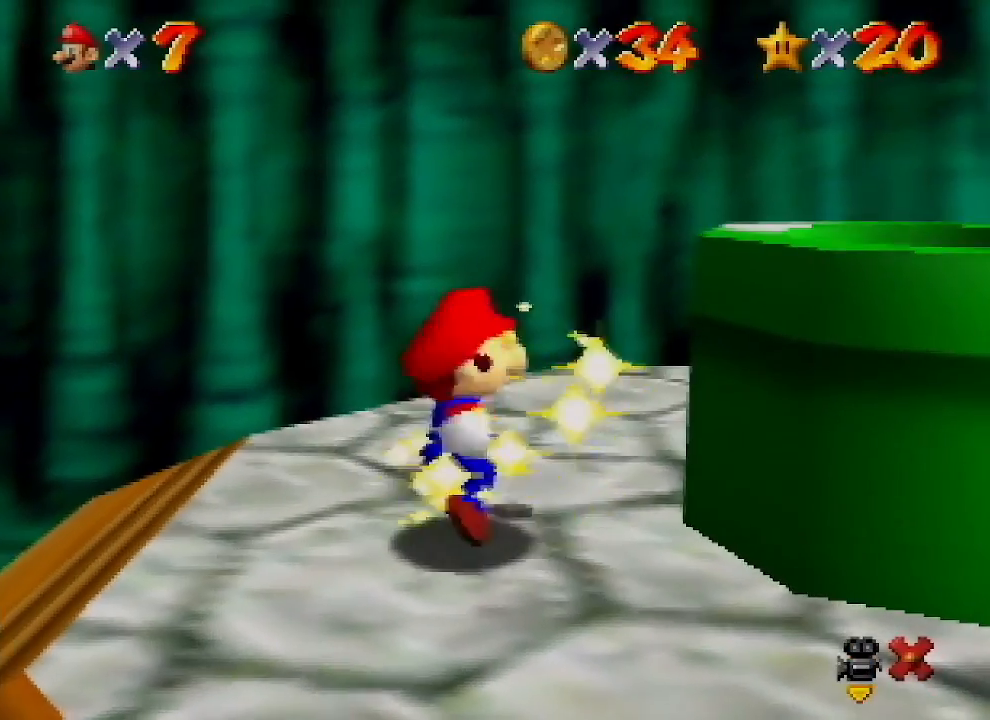
{"buttons": [], "left_stick": "center", "events": []}
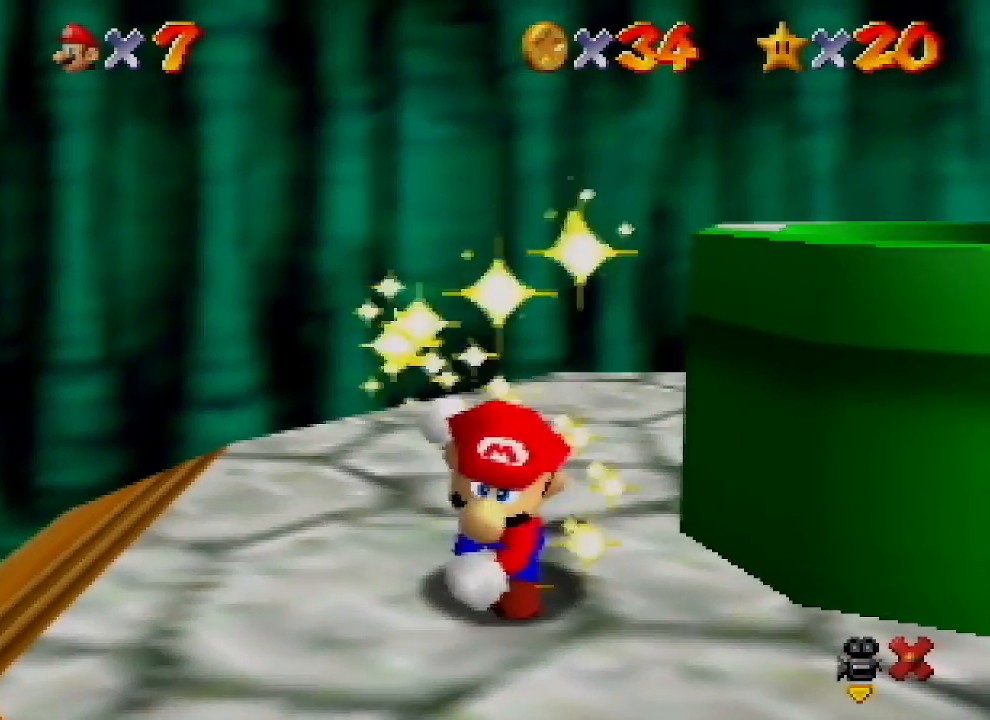
{"buttons": [], "left_stick": "center", "events": []}
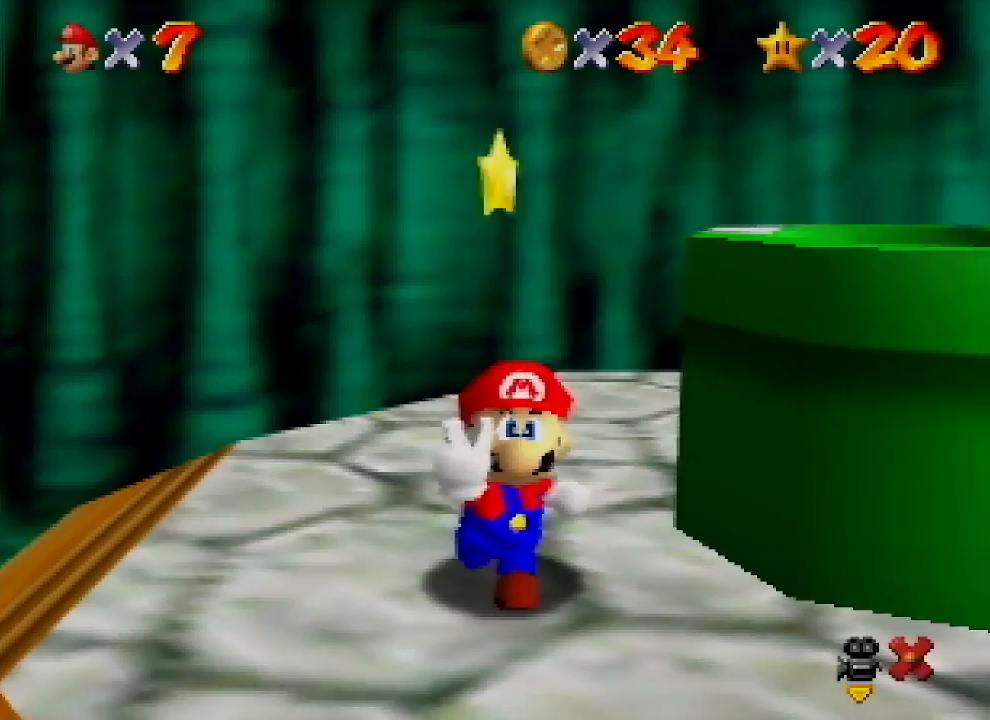
{"buttons": [], "left_stick": "center", "events": []}
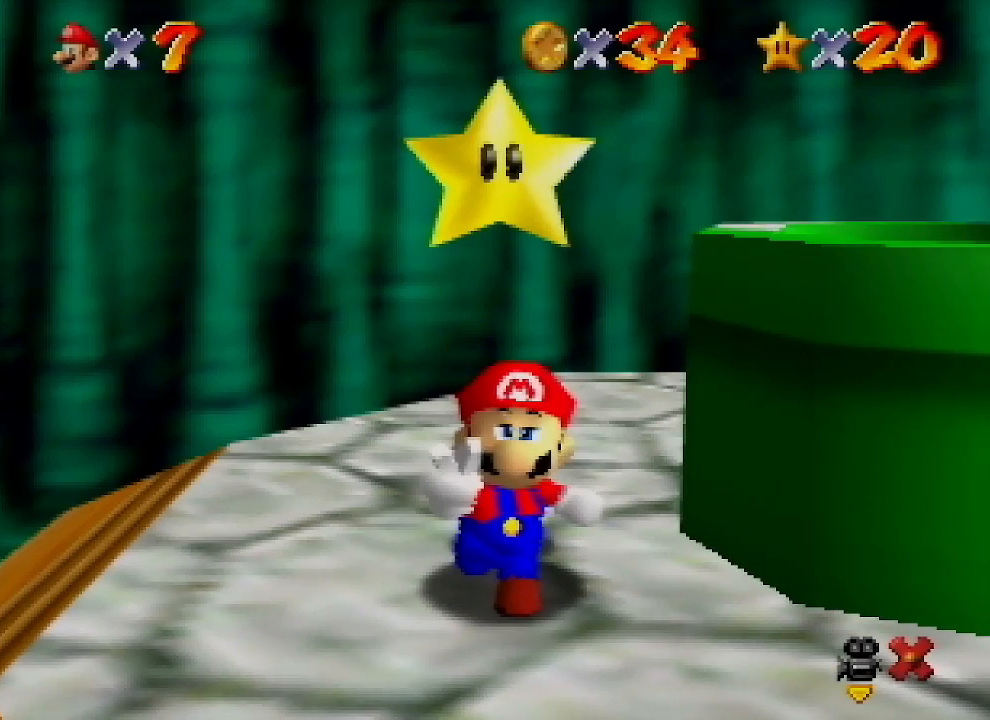
{"buttons": [], "left_stick": "center", "events": []}
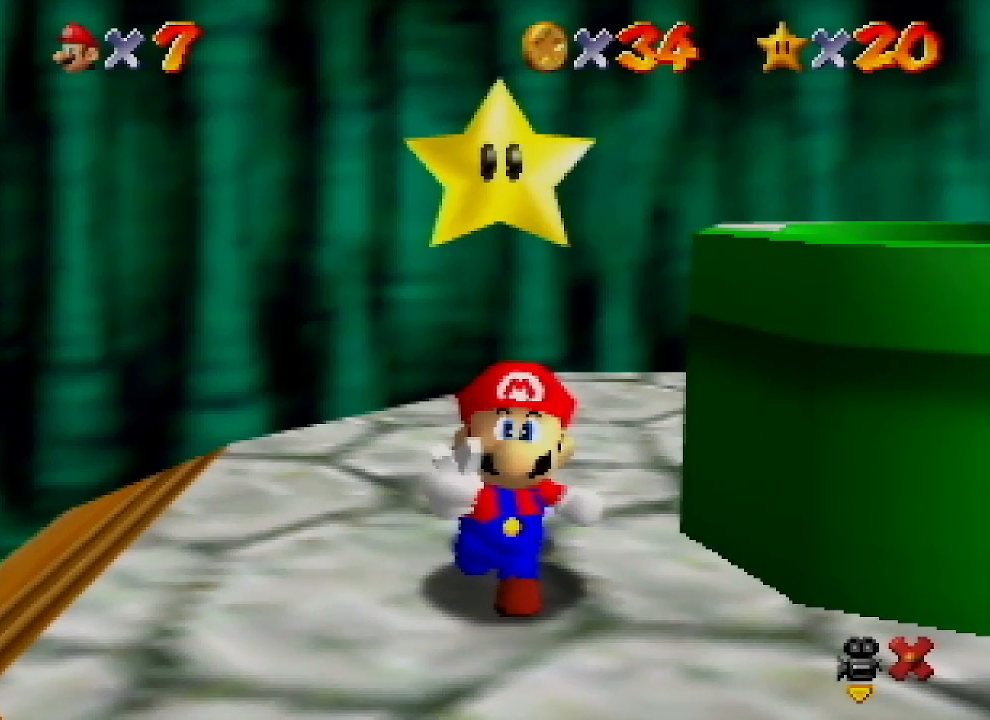
{"buttons": [], "left_stick": "center", "events": []}
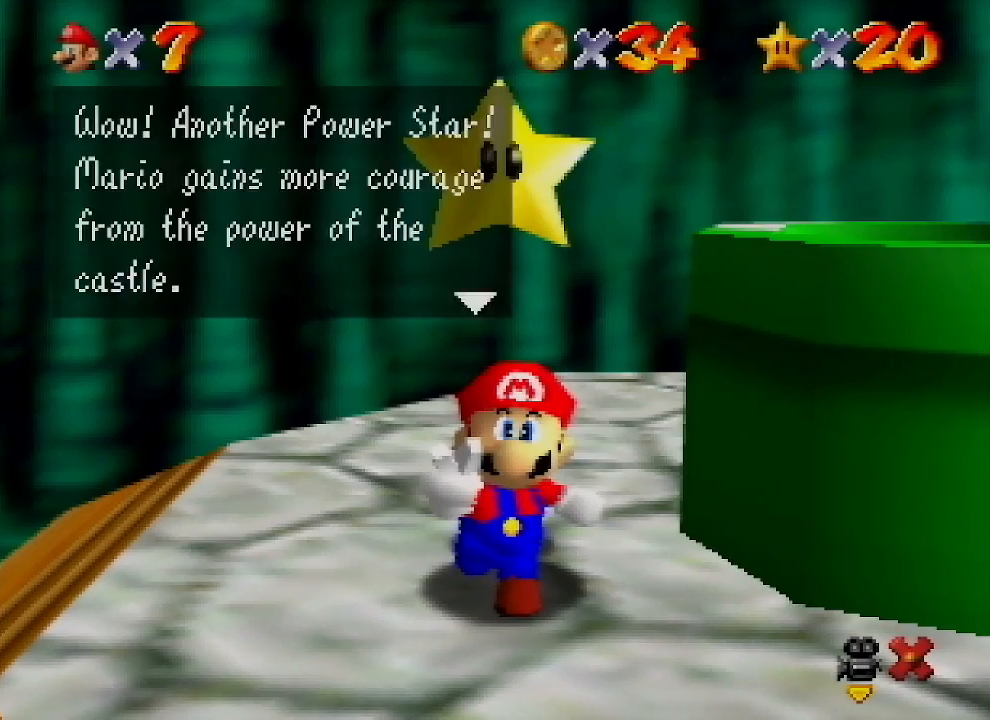
{"buttons": [], "left_stick": "right", "events": [[100, "A", "down"], [267, "A", "up"], [400, "left_stick", "right"]]}
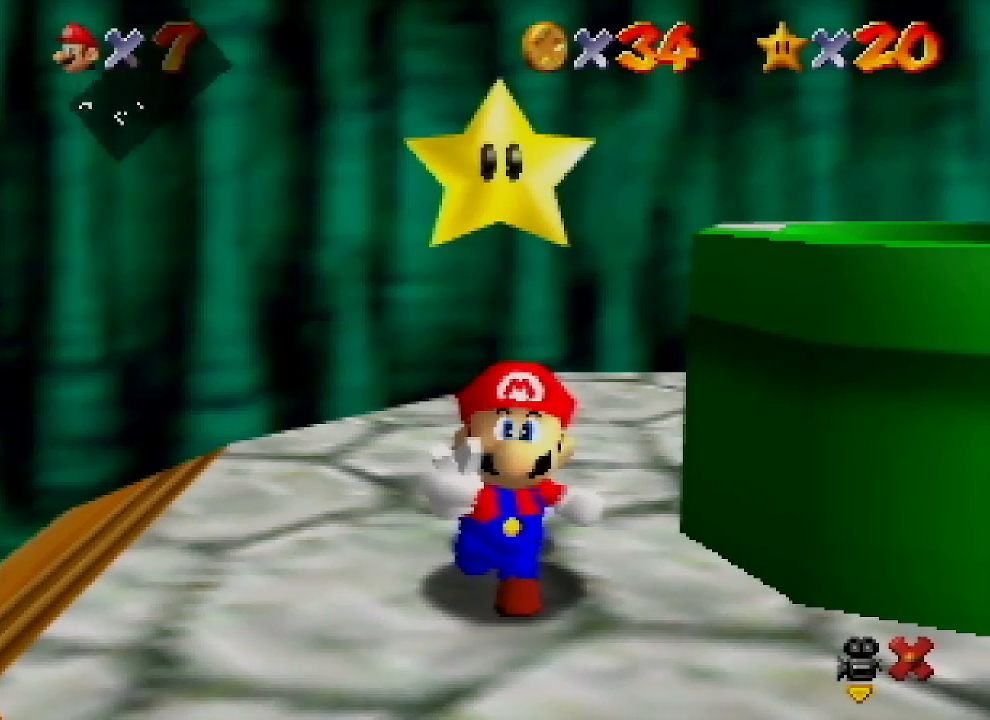
{"buttons": [], "left_stick": "center", "events": [[33, "A", "down"], [67, "left_stick", "center"], [100, "A", "up"]]}
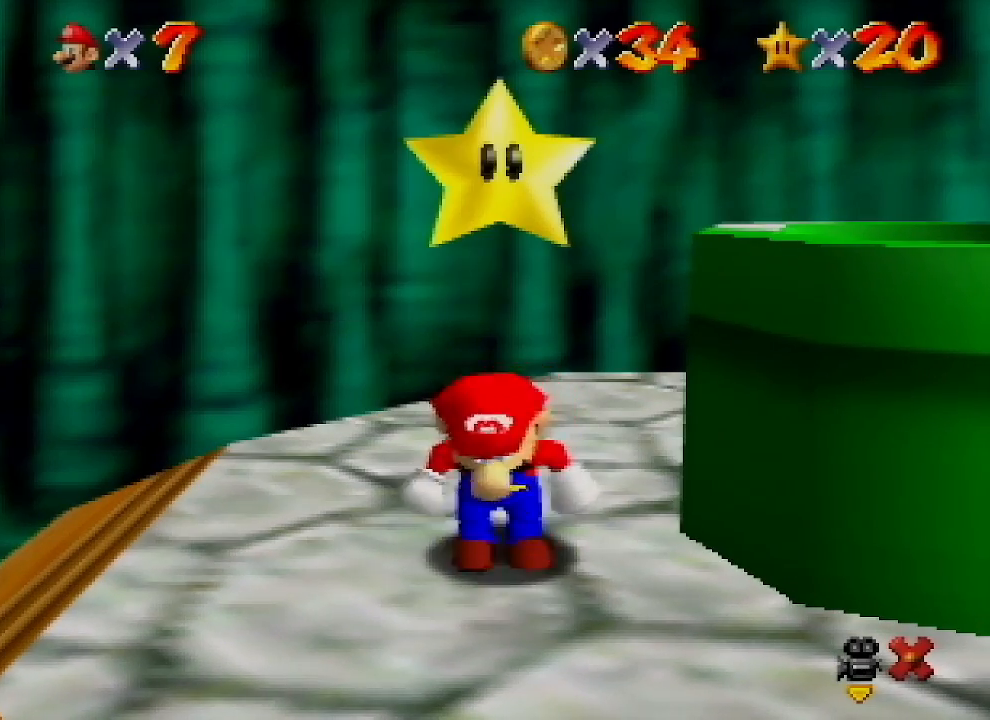
{"buttons": ["A"], "left_stick": "right", "events": [[367, "left_stick", "right"], [433, "A", "down"]]}
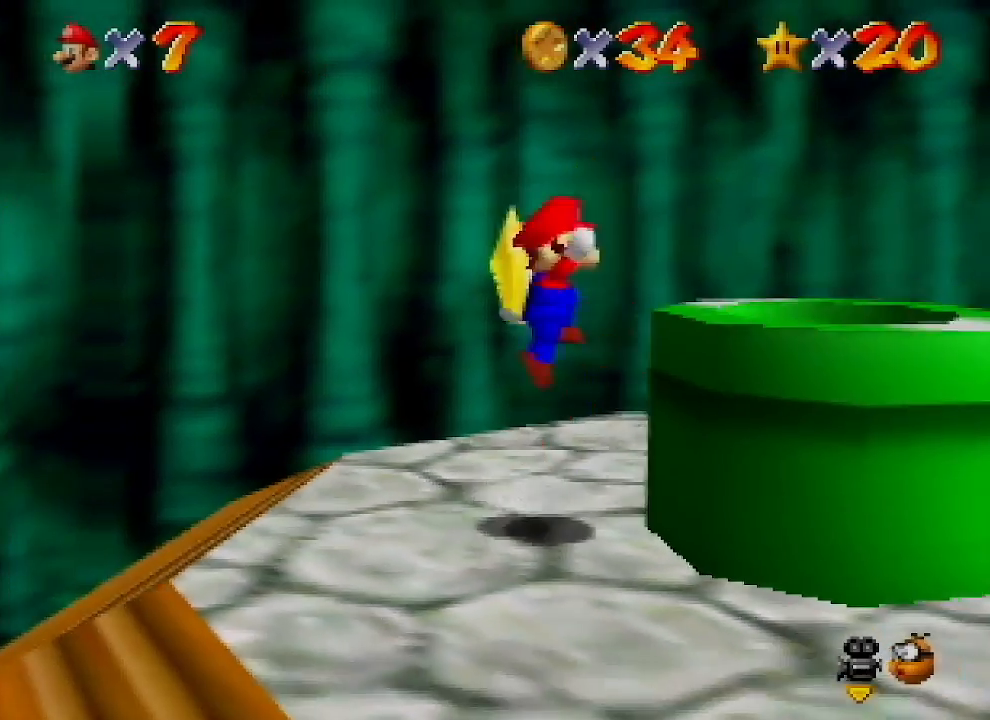
{"buttons": [], "left_stick": "down-left", "events": [[167, "B", "down"], [267, "A", "up"], [267, "B", "up"], [433, "left_stick", "down-left"]]}
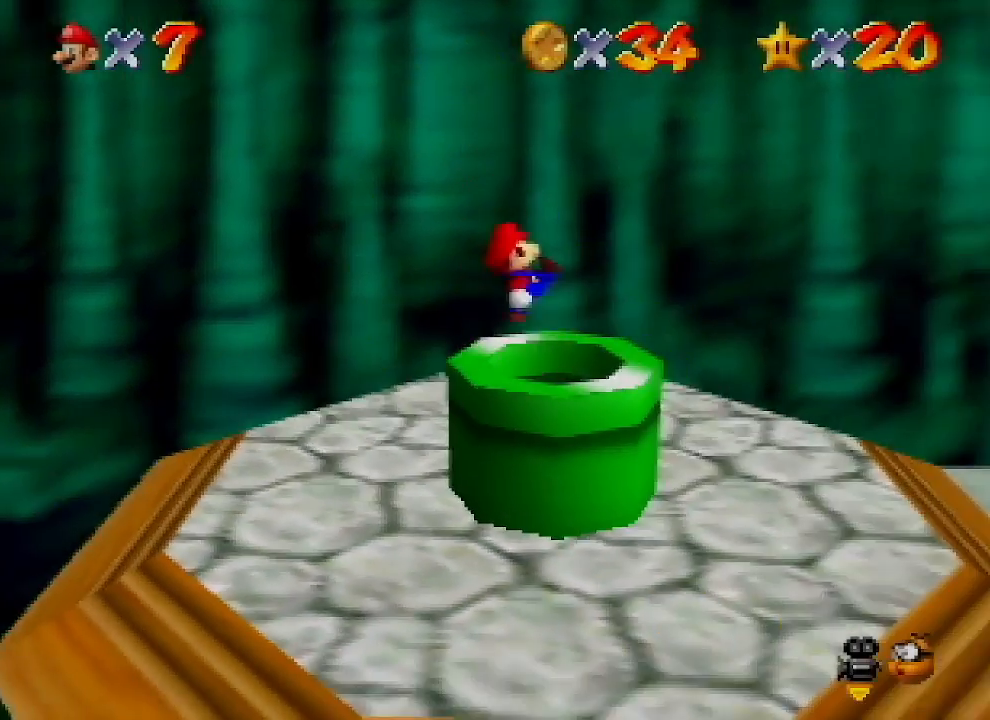
{"buttons": [], "left_stick": "center", "events": [[133, "left_stick", "center"]]}